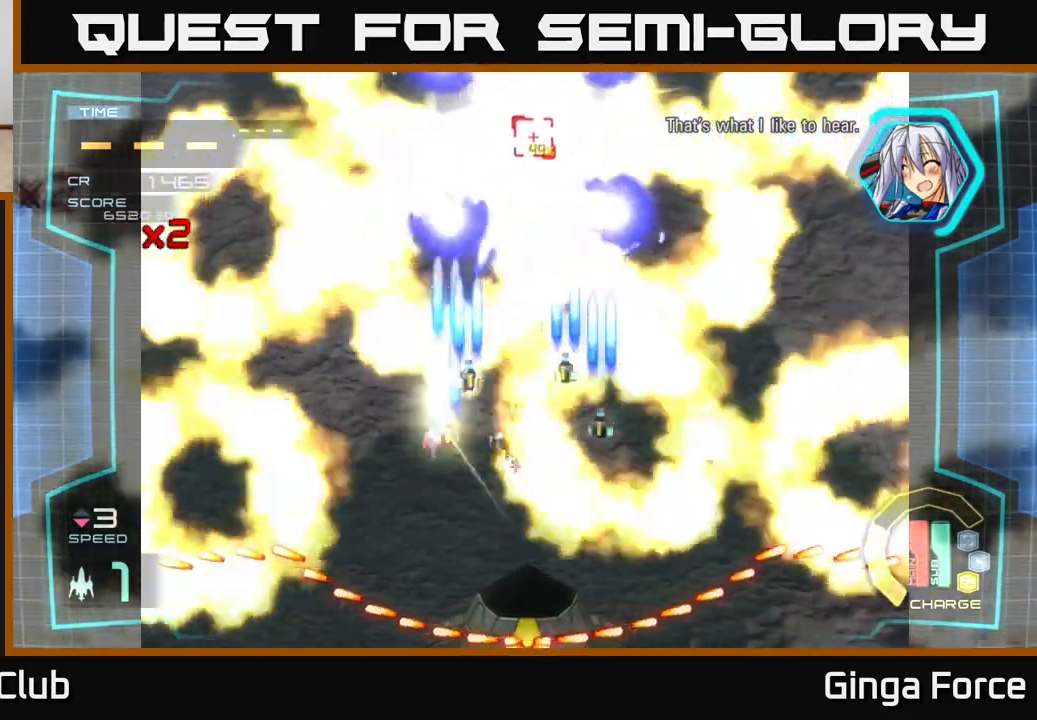
Gameplay with a controller (Xbox layout); each line is a JSON object with the inputs held at the frame after it. "events" lists button and stick changes between this image and that frame as [ms after this image, input, new state], when the widget could be followed in between. Not read: right_stick.
{"buttons": ["A", "X"], "left_stick": "down", "events": [[283, "left_stick", "center"], [417, "left_stick", "down"]]}
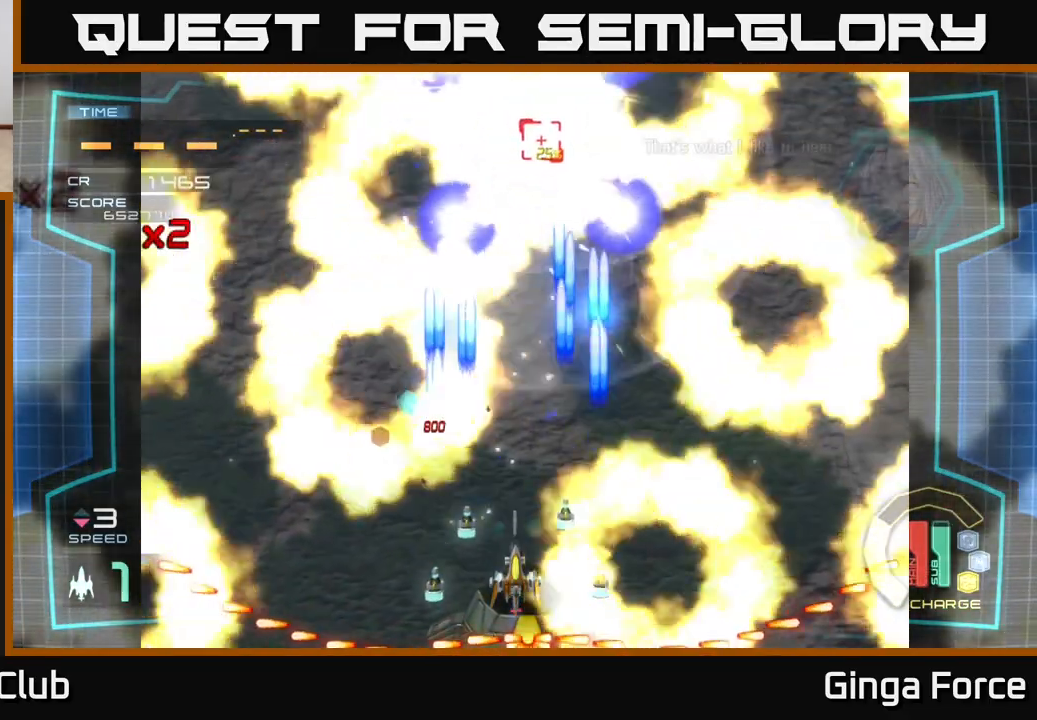
{"buttons": ["A", "X"], "left_stick": "up", "events": [[33, "left_stick", "center"], [300, "left_stick", "up"]]}
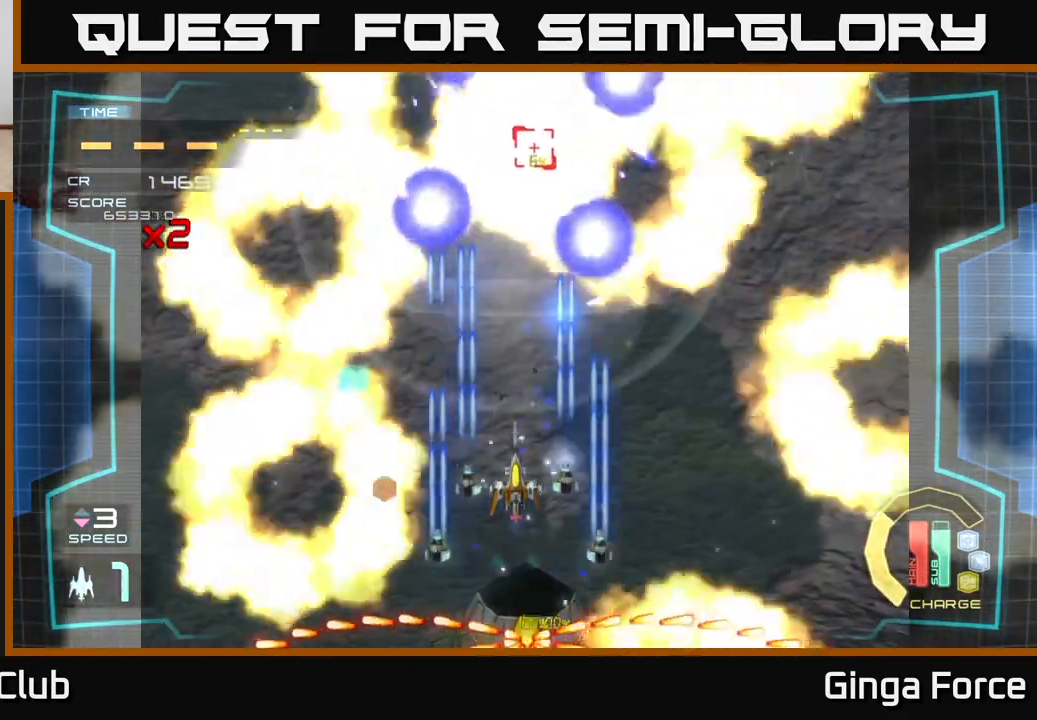
{"buttons": ["A", "X"], "left_stick": "down", "events": [[117, "left_stick", "up-right"], [267, "left_stick", "down"]]}
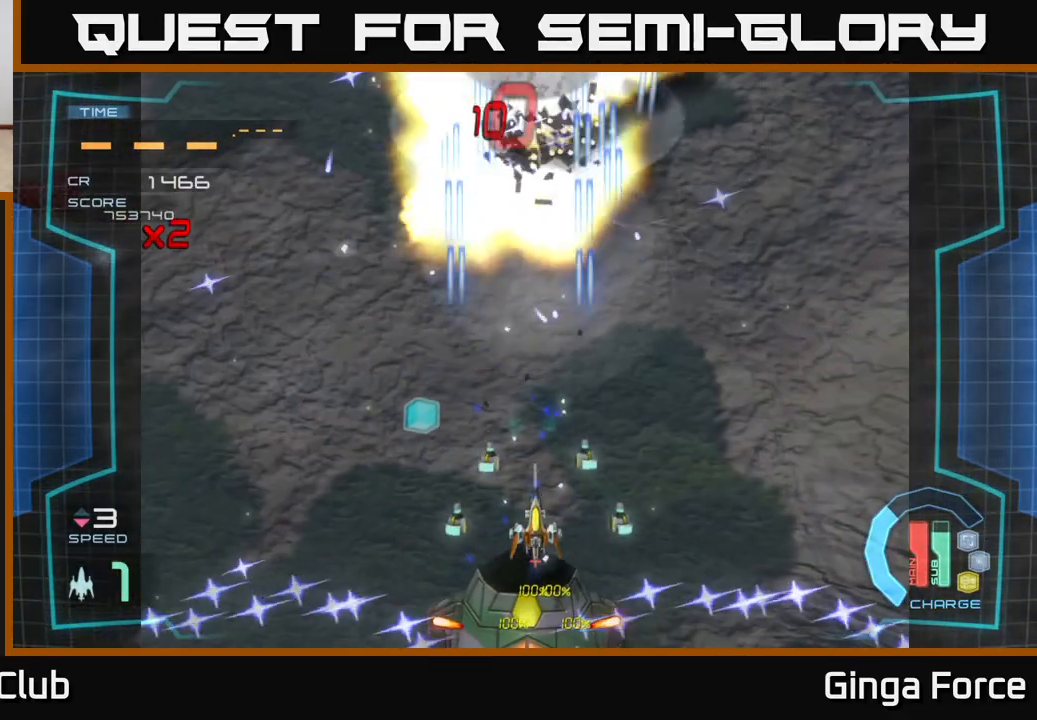
{"buttons": ["A"], "left_stick": "up", "events": [[83, "left_stick", "left"], [150, "left_stick", "up"], [250, "X", "up"]]}
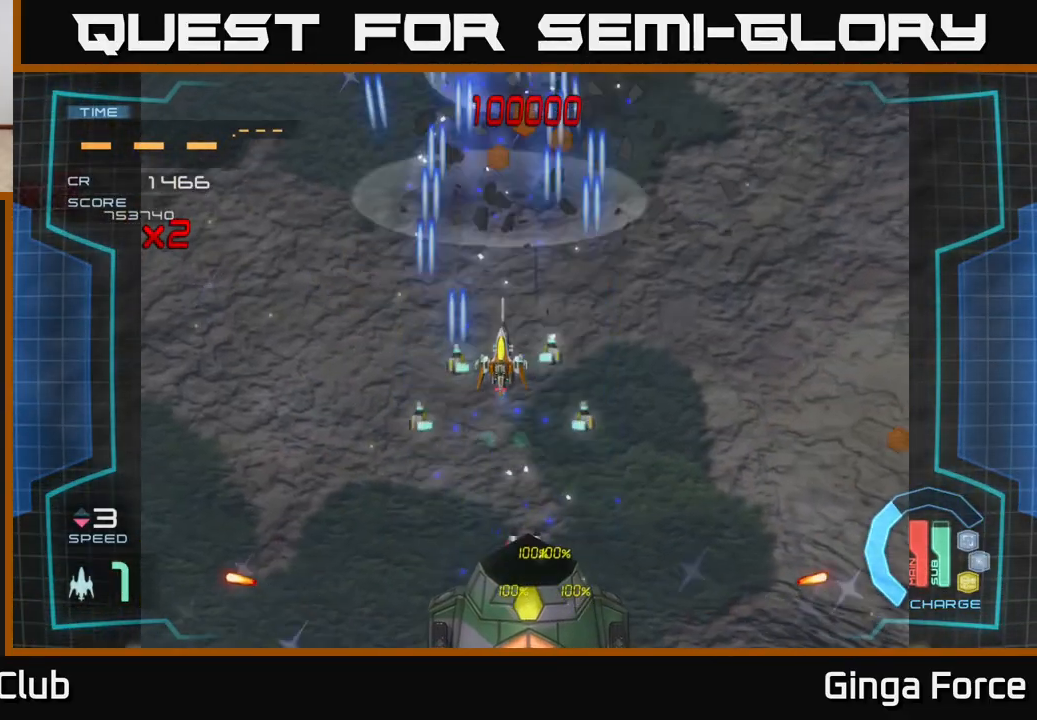
{"buttons": ["A"], "left_stick": "right", "events": [[233, "left_stick", "up-right"], [333, "left_stick", "right"]]}
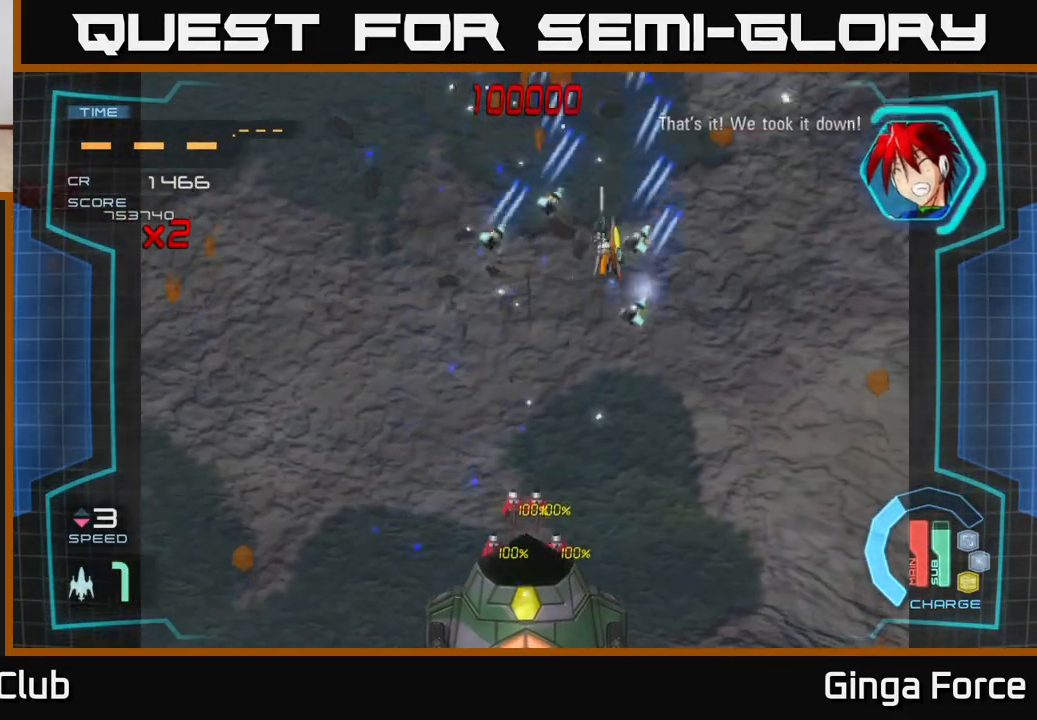
{"buttons": [], "left_stick": "left", "events": [[167, "left_stick", "up"], [417, "left_stick", "left"], [500, "A", "up"]]}
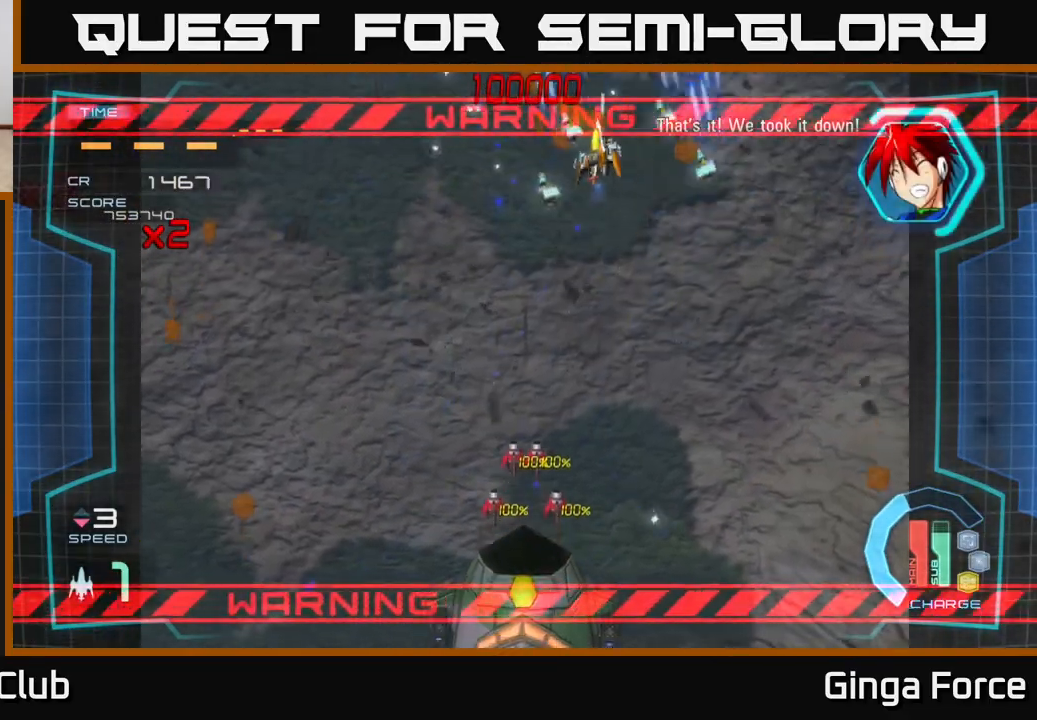
{"buttons": [], "left_stick": "down-right", "events": [[133, "A", "down"], [217, "left_stick", "down-left"], [367, "left_stick", "down-right"], [383, "A", "up"]]}
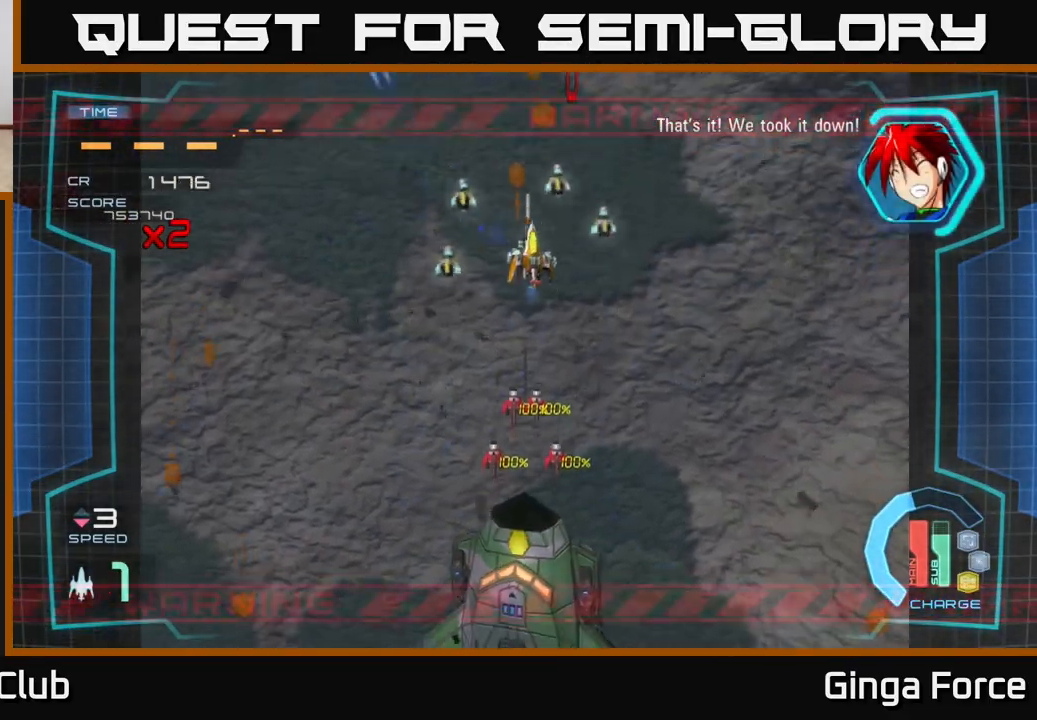
{"buttons": ["A"], "left_stick": "down-left", "events": [[17, "left_stick", "down"], [167, "left_stick", "down-left"], [433, "A", "down"]]}
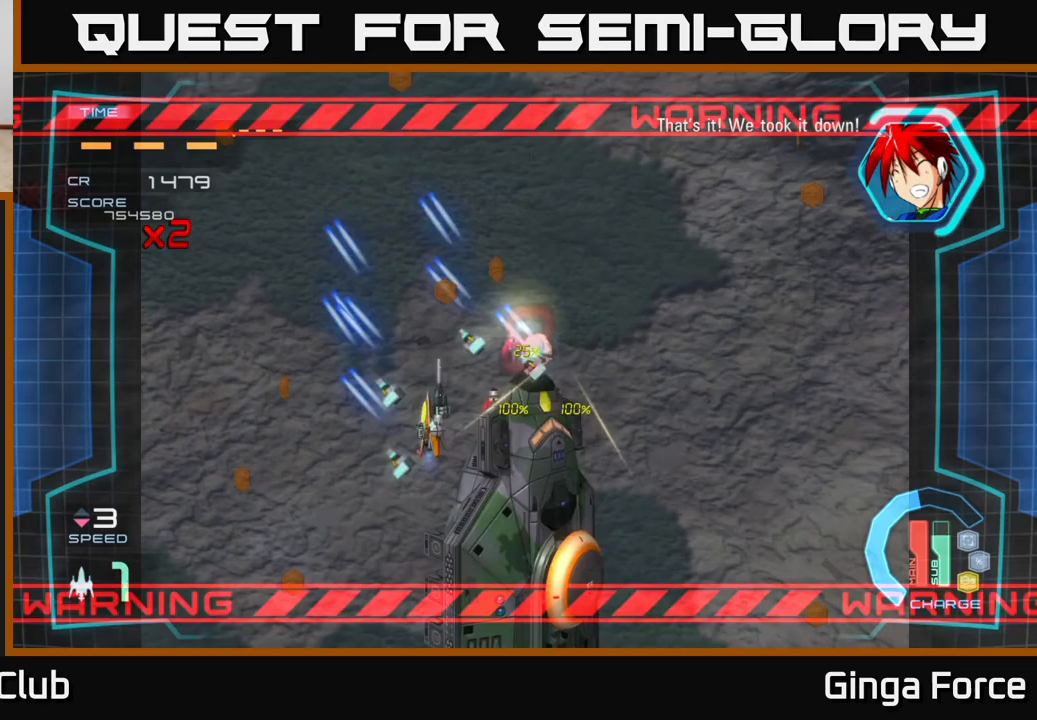
{"buttons": ["A"], "left_stick": "up-right", "events": [[83, "left_stick", "down-right"], [233, "left_stick", "up-right"], [383, "left_stick", "up"], [483, "left_stick", "up-right"]]}
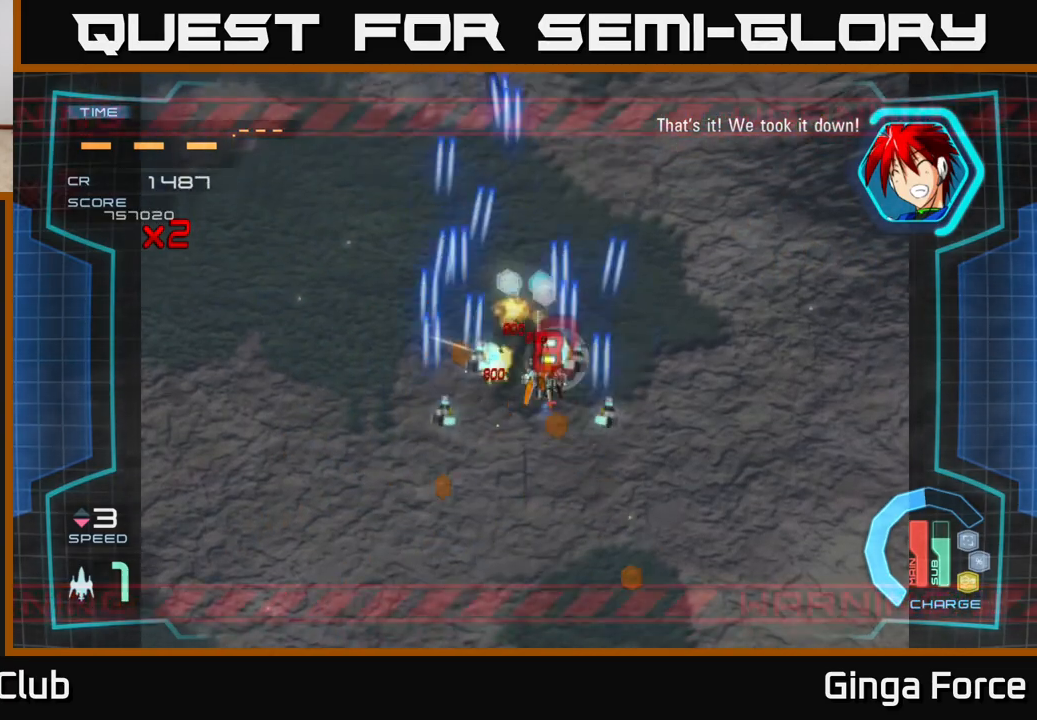
{"buttons": ["A"], "left_stick": "up-left", "events": [[17, "left_stick", "right"], [67, "left_stick", "down-right"], [283, "left_stick", "down-left"], [350, "left_stick", "up-left"]]}
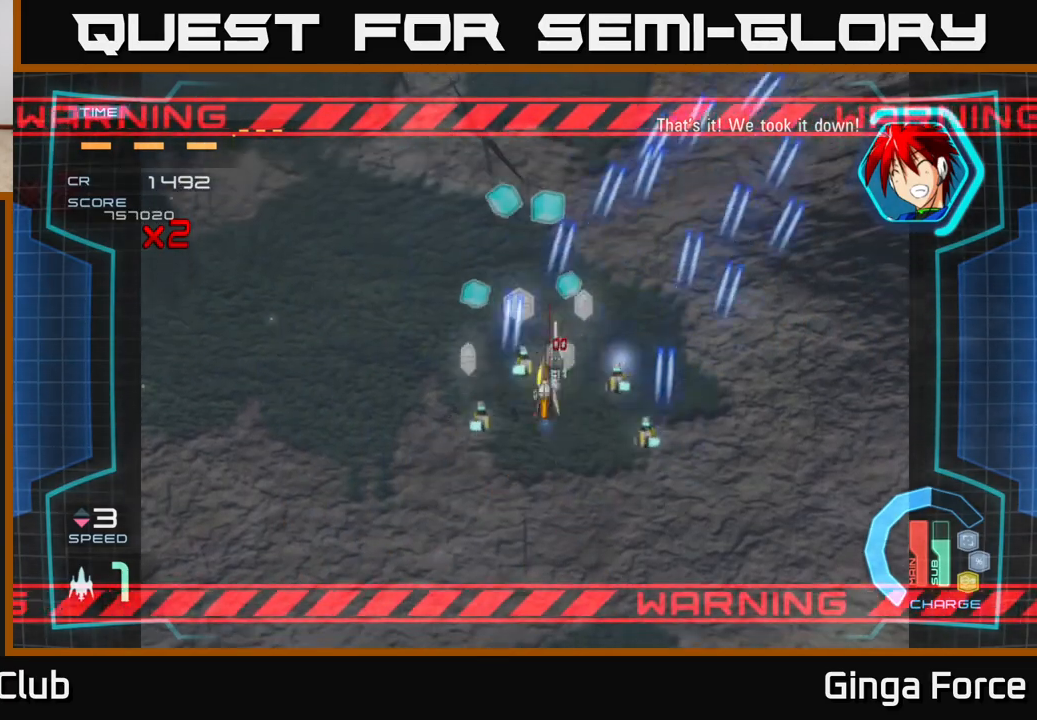
{"buttons": [], "left_stick": "up-right", "events": [[217, "left_stick", "up"], [317, "A", "up"], [367, "left_stick", "up-right"]]}
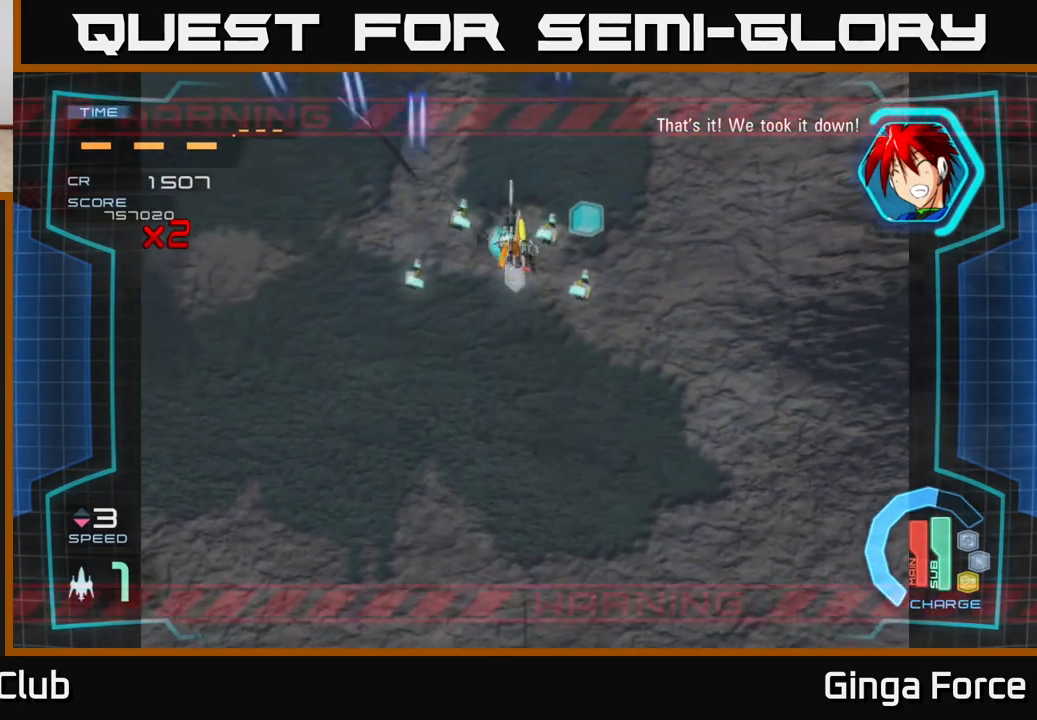
{"buttons": [], "left_stick": "down", "events": [[117, "left_stick", "down-right"], [200, "left_stick", "down"]]}
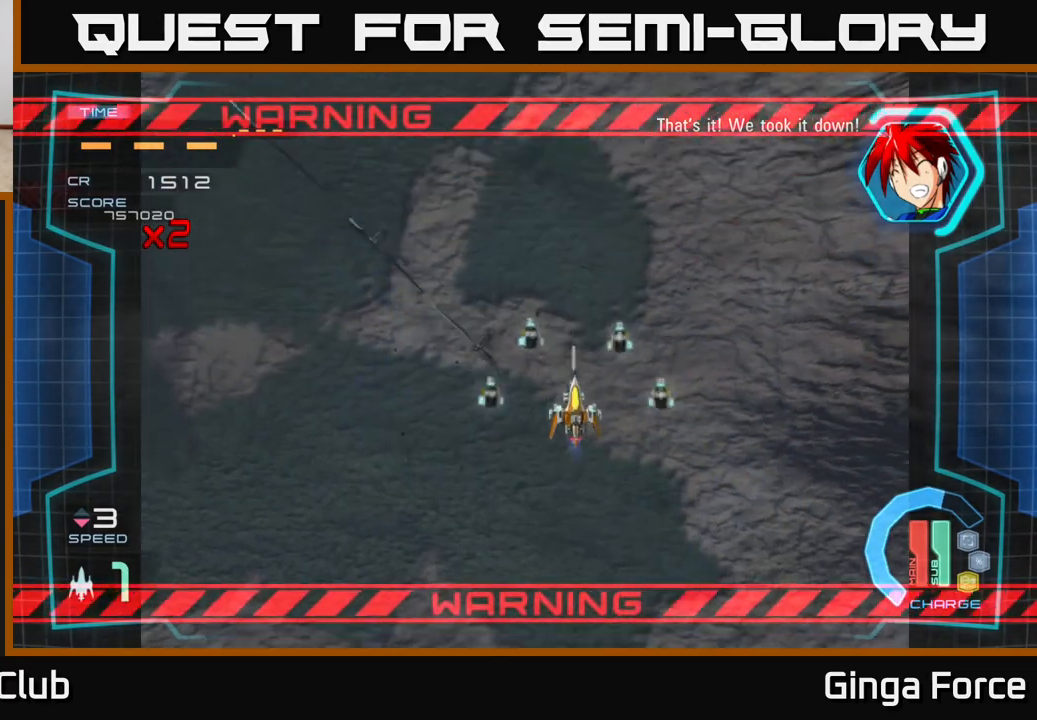
{"buttons": ["A"], "left_stick": "center", "events": [[383, "A", "down"], [483, "left_stick", "center"]]}
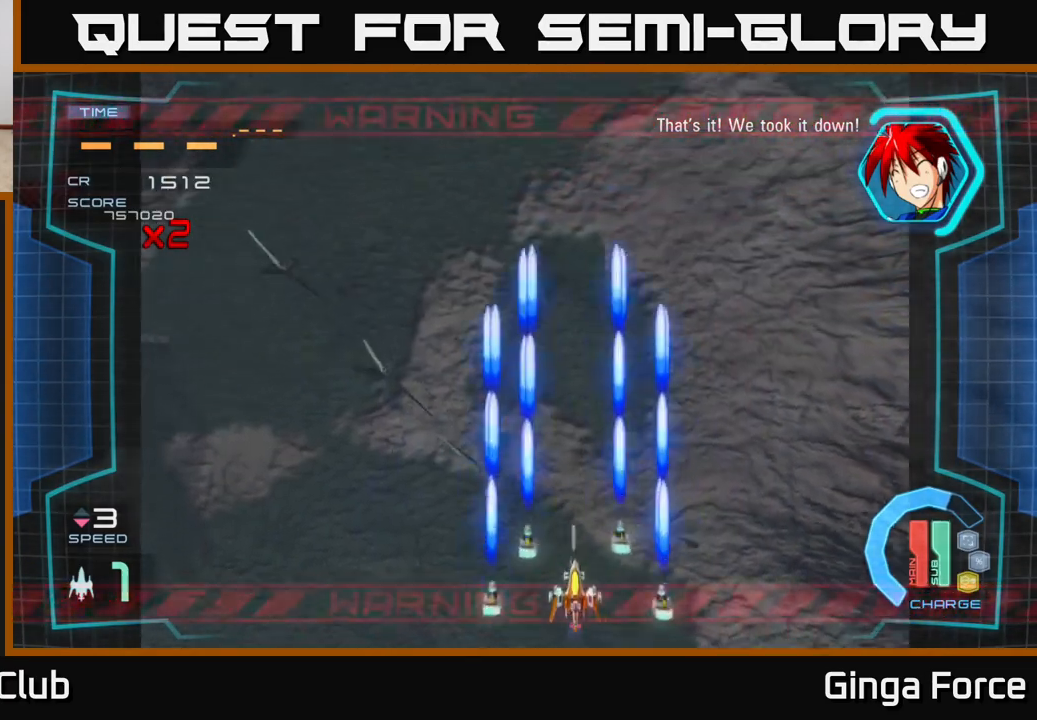
{"buttons": ["A"], "left_stick": "up-left", "events": [[283, "left_stick", "up-left"]]}
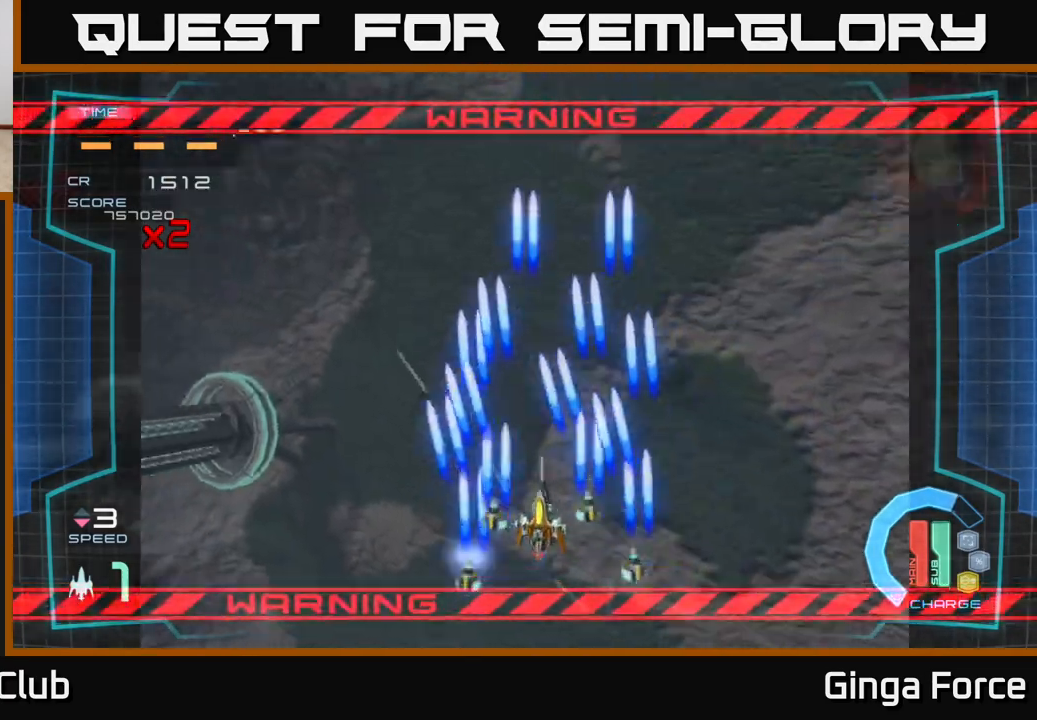
{"buttons": ["A"], "left_stick": "center", "events": [[50, "left_stick", "center"]]}
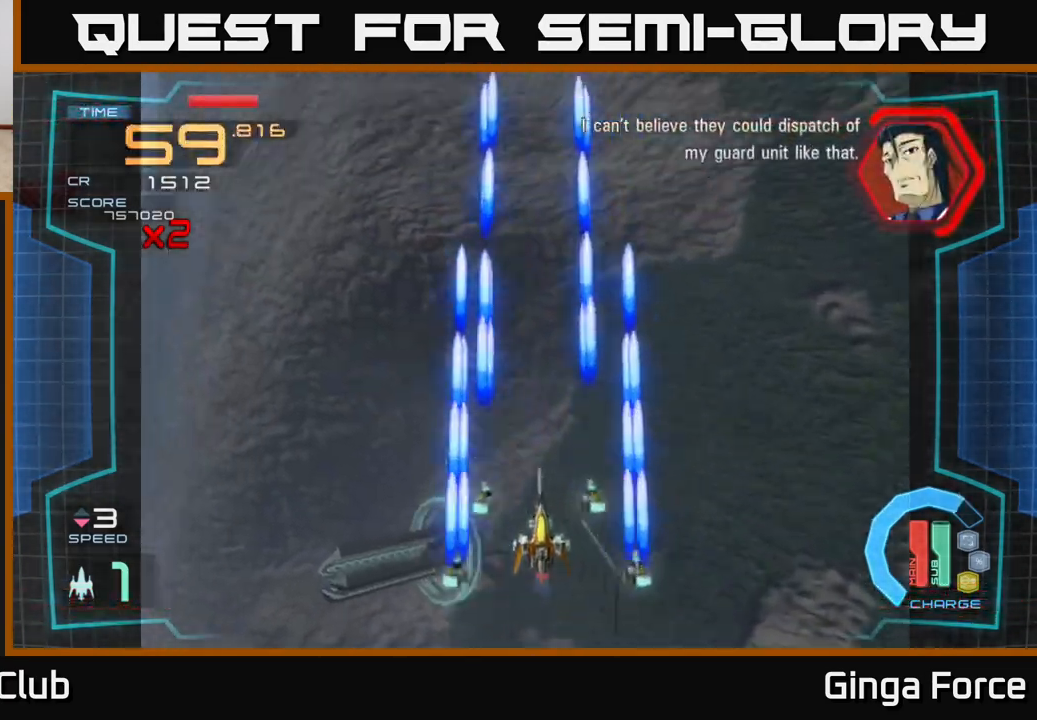
{"buttons": ["A", "R2"], "left_stick": "center", "events": [[133, "R2", "down"]]}
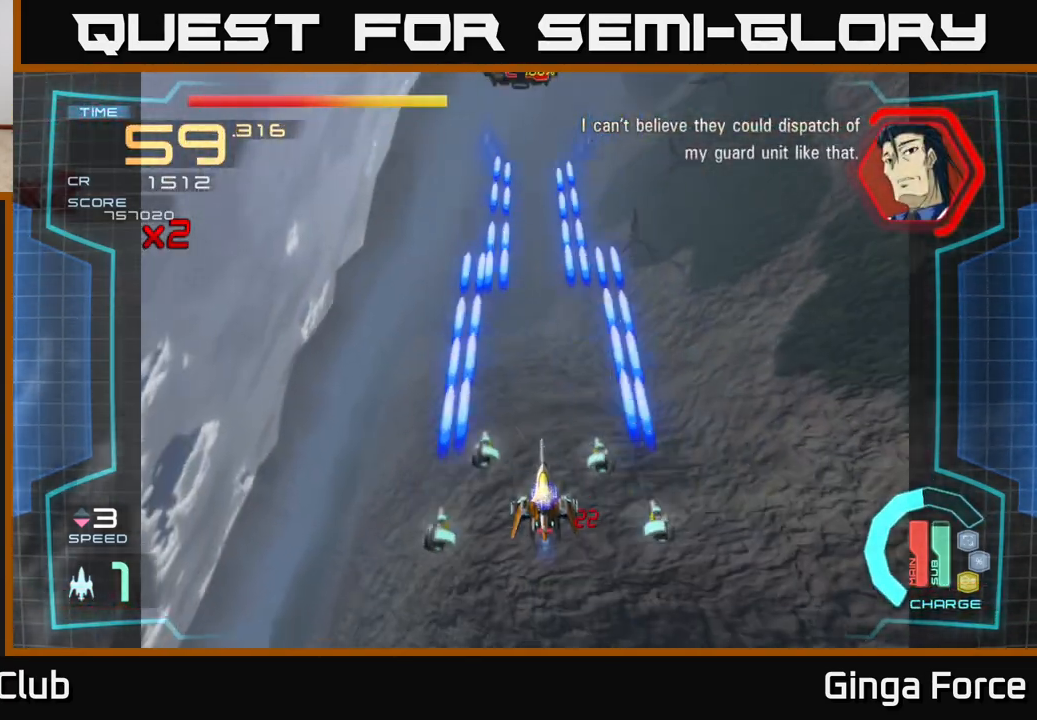
{"buttons": ["R2"], "left_stick": "center", "events": [[233, "A", "up"]]}
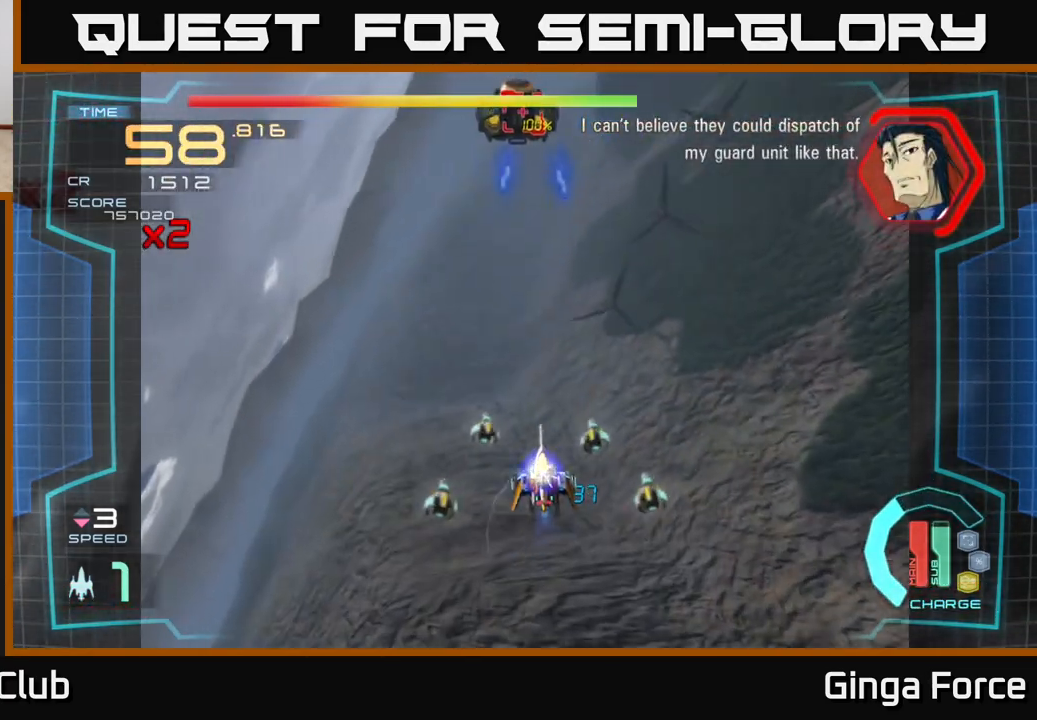
{"buttons": ["A", "R2"], "left_stick": "up", "events": [[217, "A", "down"], [217, "left_stick", "up"]]}
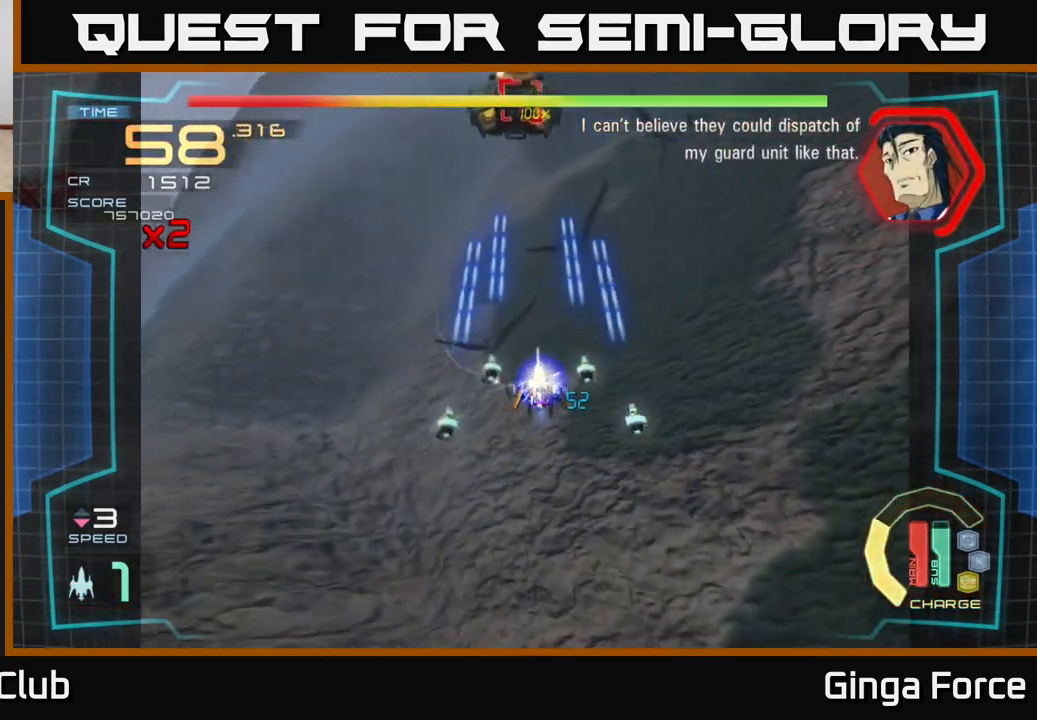
{"buttons": ["A", "R2"], "left_stick": "center", "events": [[33, "left_stick", "center"], [300, "left_stick", "up"], [500, "left_stick", "center"]]}
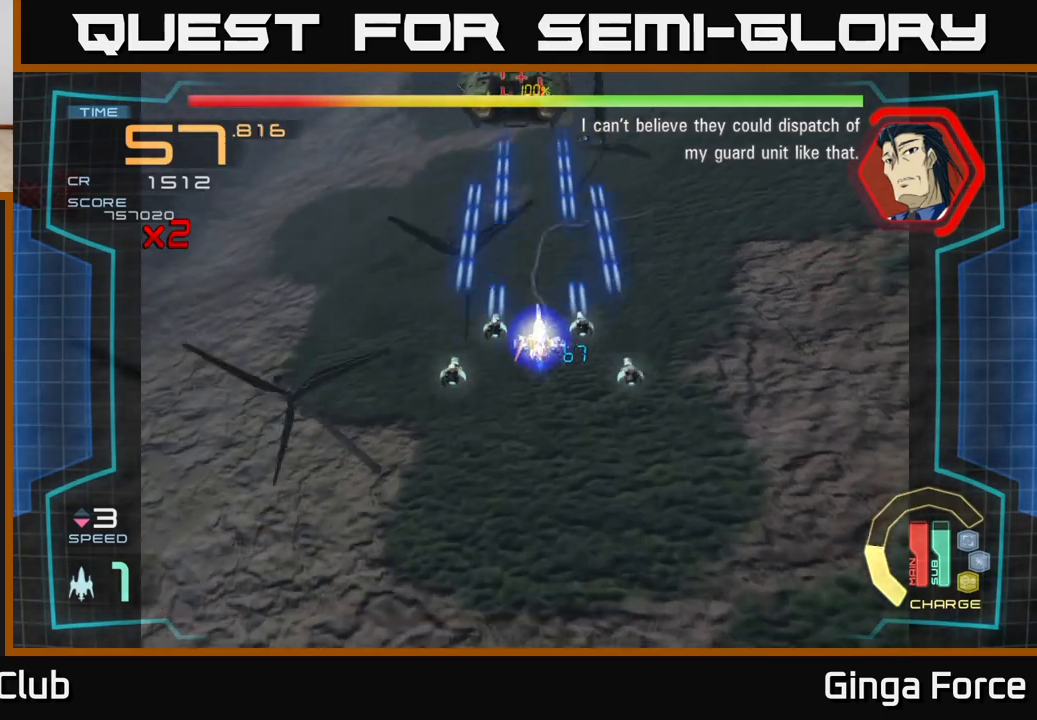
{"buttons": ["A", "R2"], "left_stick": "center", "events": []}
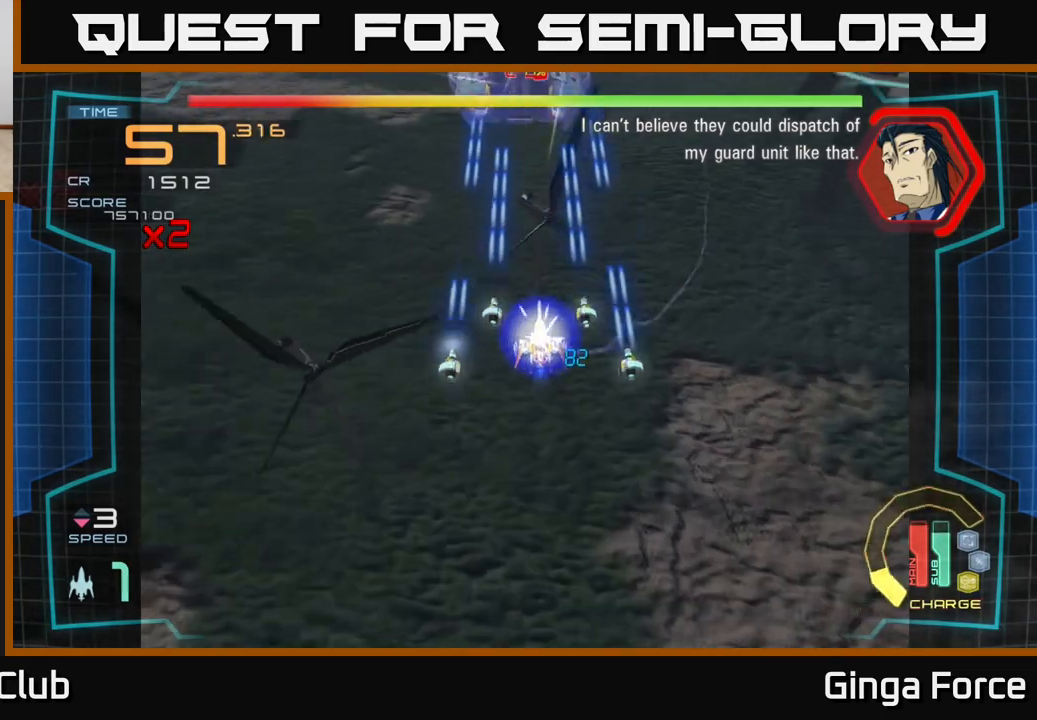
{"buttons": ["A", "R2"], "left_stick": "center", "events": [[400, "A", "up"], [500, "A", "down"]]}
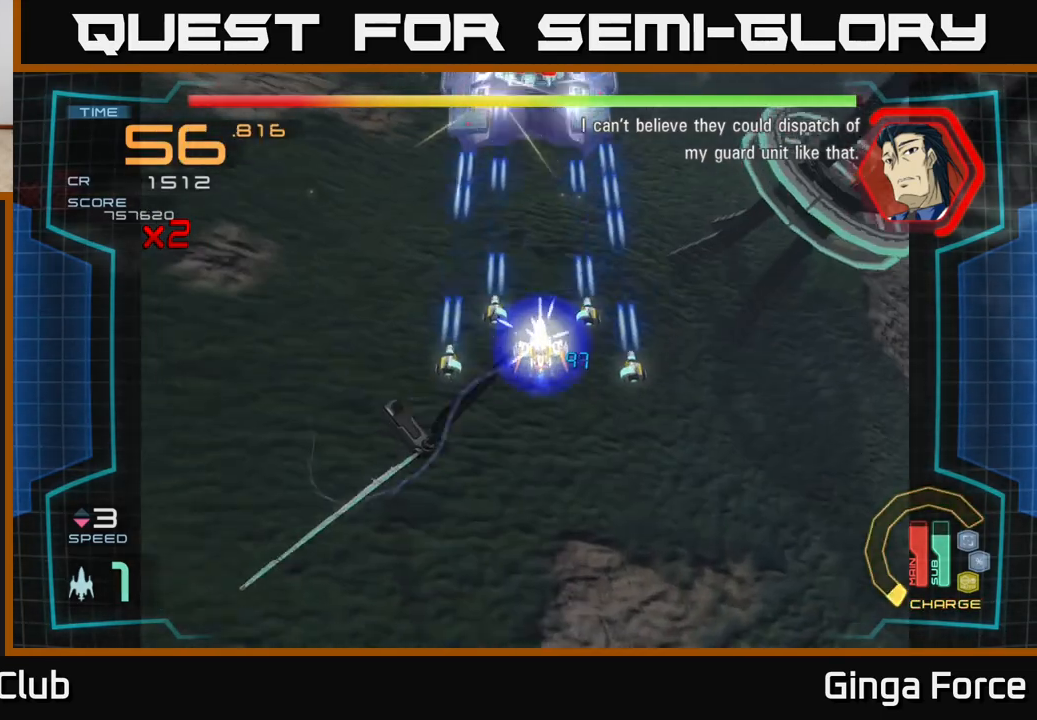
{"buttons": ["A", "R2"], "left_stick": "up", "events": [[333, "left_stick", "up"]]}
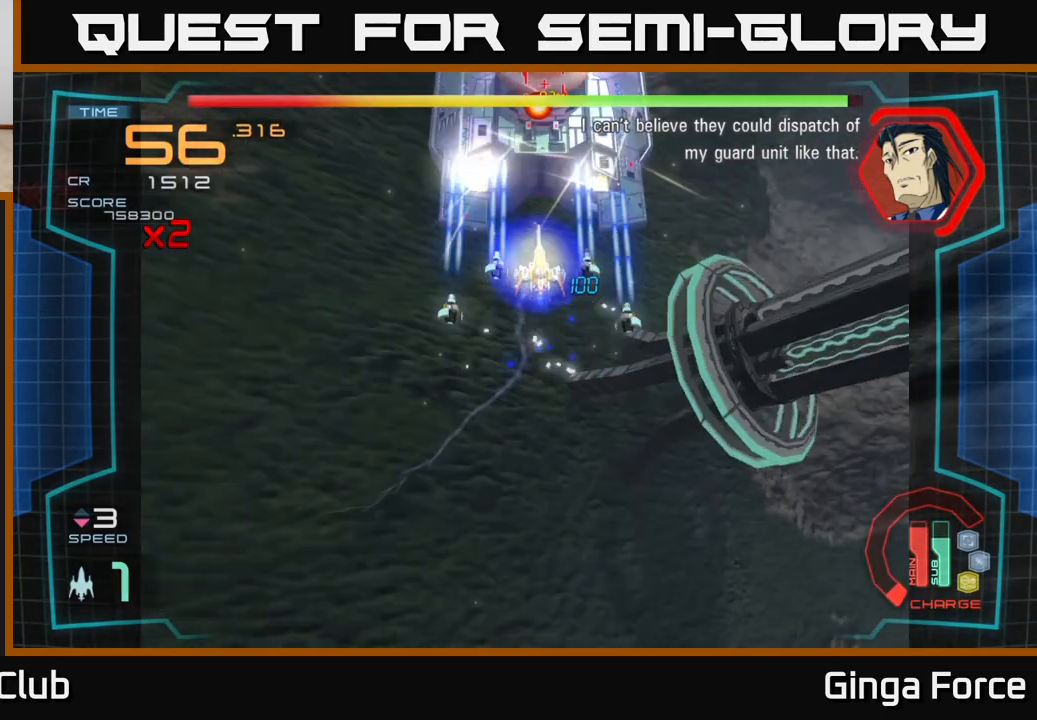
{"buttons": ["A", "X", "R2"], "left_stick": "down", "events": [[50, "X", "down"], [83, "left_stick", "down"], [100, "R2", "up"], [117, "X", "up"], [133, "A", "up"], [217, "R2", "down"], [267, "A", "down"], [500, "X", "down"]]}
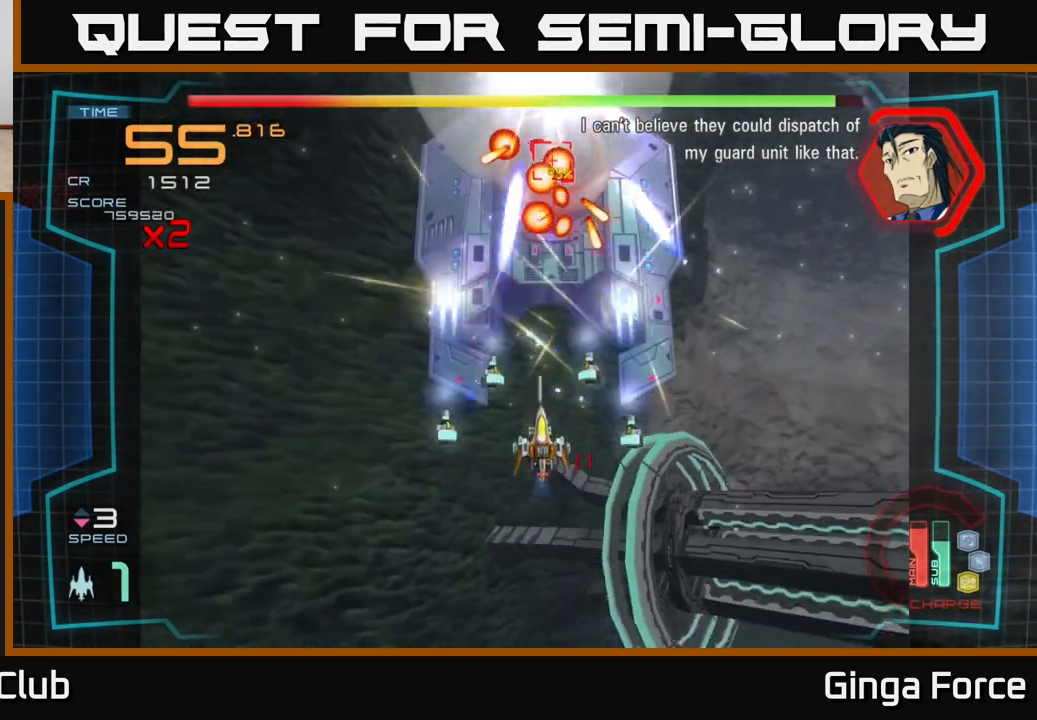
{"buttons": ["A", "X", "R2"], "left_stick": "up", "events": [[233, "left_stick", "down-right"], [333, "left_stick", "down"], [467, "left_stick", "up"]]}
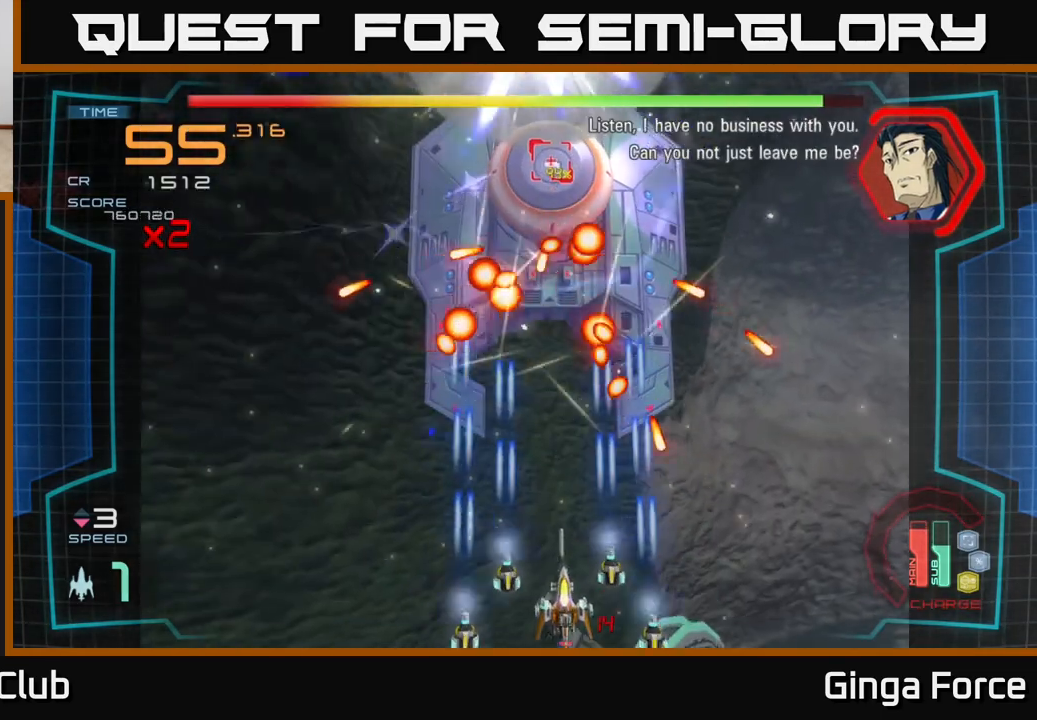
{"buttons": ["A", "R2"], "left_stick": "center", "events": [[200, "left_stick", "down-left"], [300, "left_stick", "up-left"], [333, "X", "up"], [400, "left_stick", "center"]]}
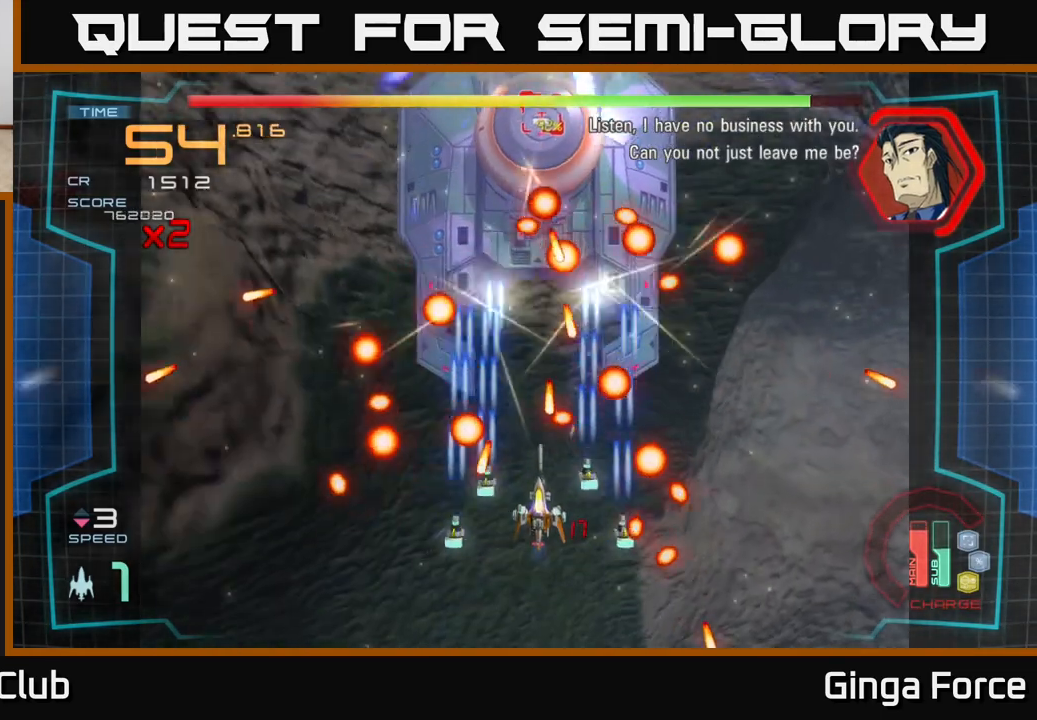
{"buttons": ["A", "R2"], "left_stick": "up", "events": [[67, "left_stick", "down"], [317, "left_stick", "left"], [417, "left_stick", "up"]]}
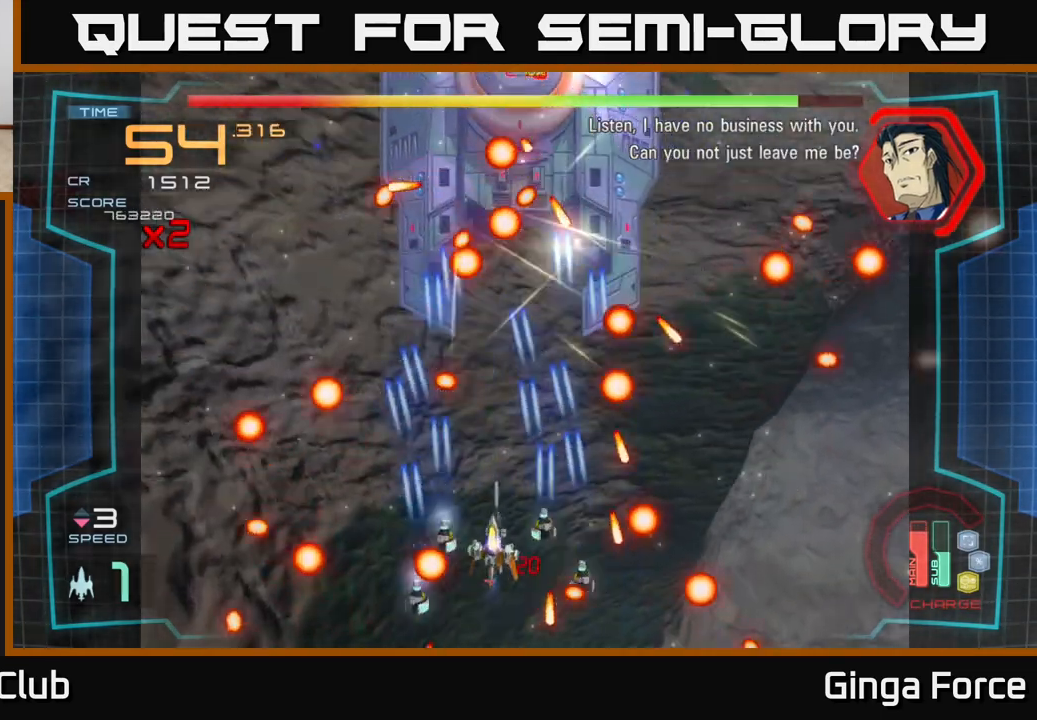
{"buttons": ["A", "X", "R2"], "left_stick": "center", "events": [[33, "X", "down"], [50, "left_stick", "center"]]}
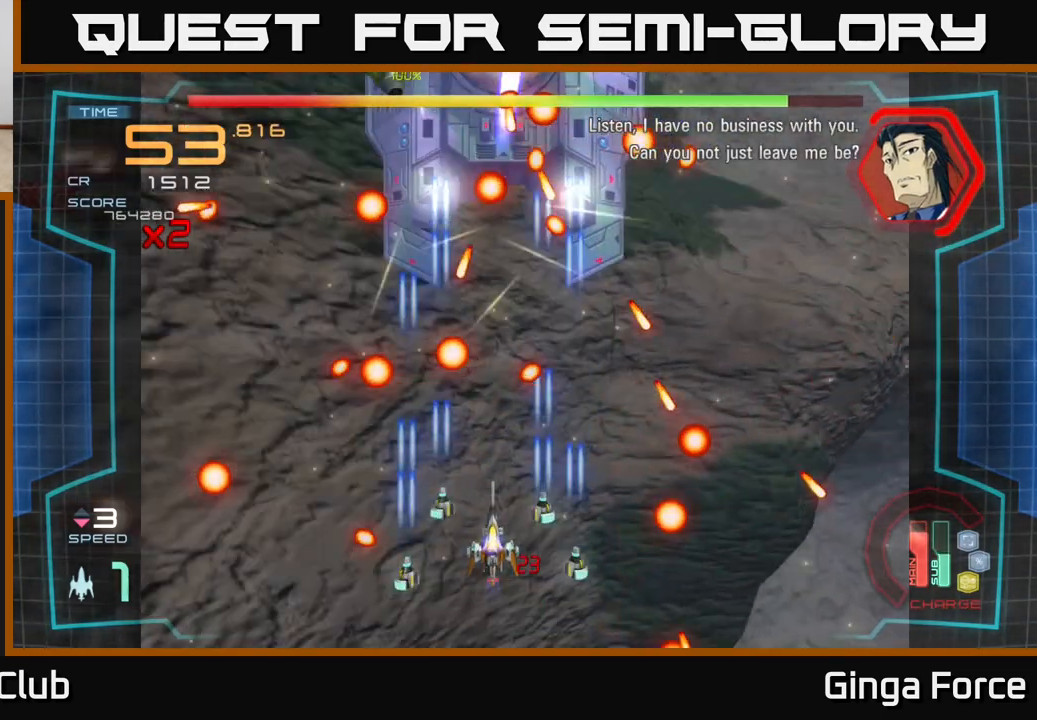
{"buttons": ["A", "R2"], "left_stick": "center", "events": [[83, "left_stick", "down-right"], [217, "left_stick", "down-left"], [317, "left_stick", "center"], [333, "X", "up"]]}
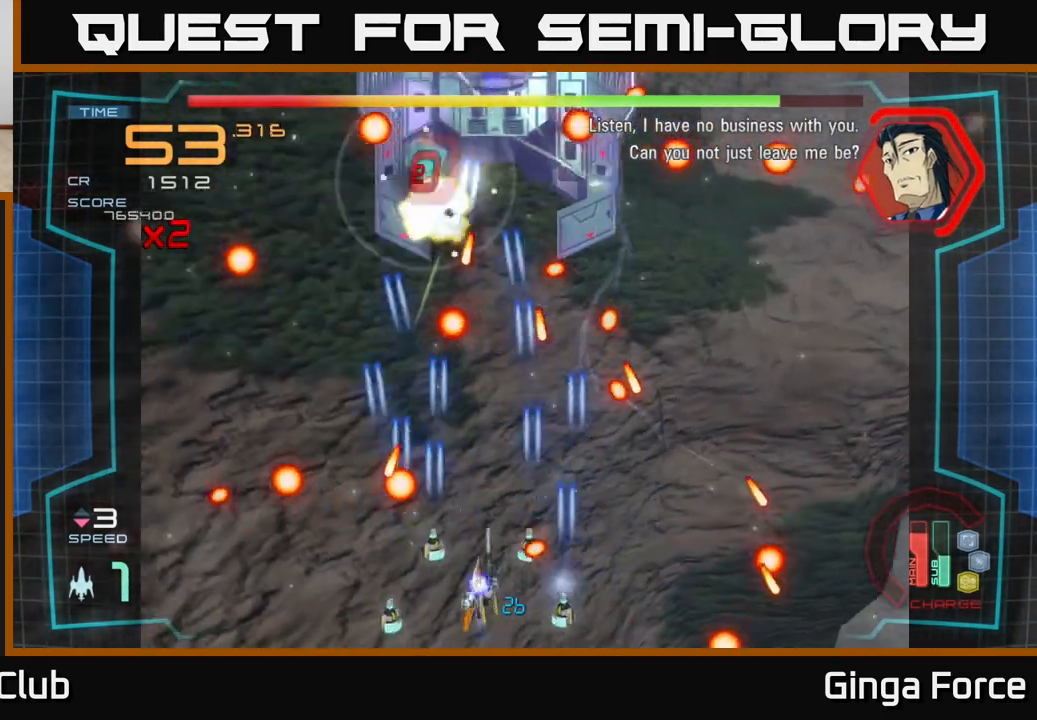
{"buttons": ["A", "X", "R2"], "left_stick": "center", "events": [[233, "left_stick", "down-right"], [450, "left_stick", "center"], [483, "X", "down"]]}